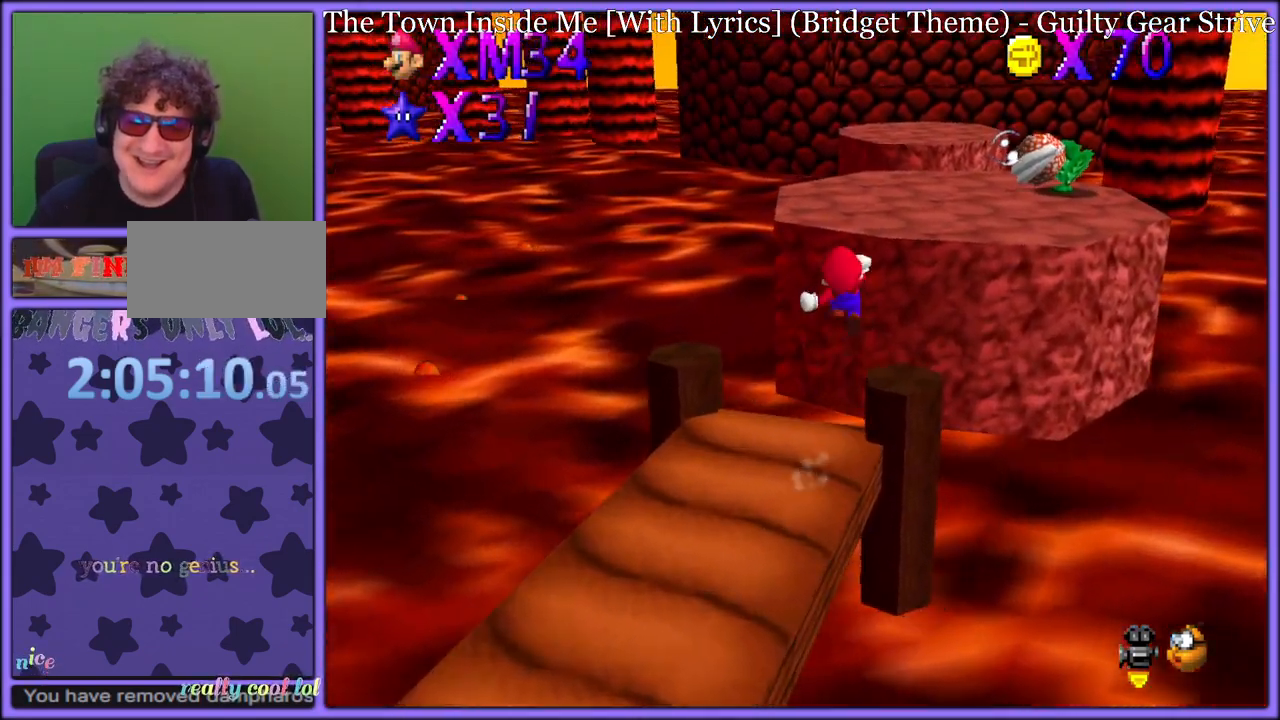
Gameplay with a controller (Nintendo layout); each line is a JSON object with the inputs held at the frame after it. "button_events" lists button changes between this image and that frame as [ms after this image, input, new state], when the widget could be followed in between (sticks are given only as held states). Not read: L1 L3 R3.
{"buttons": ["A"], "left_stick": "up-right", "button_events": [[100, "A", "up"], [200, "Z", "up"], [233, "A", "down"]]}
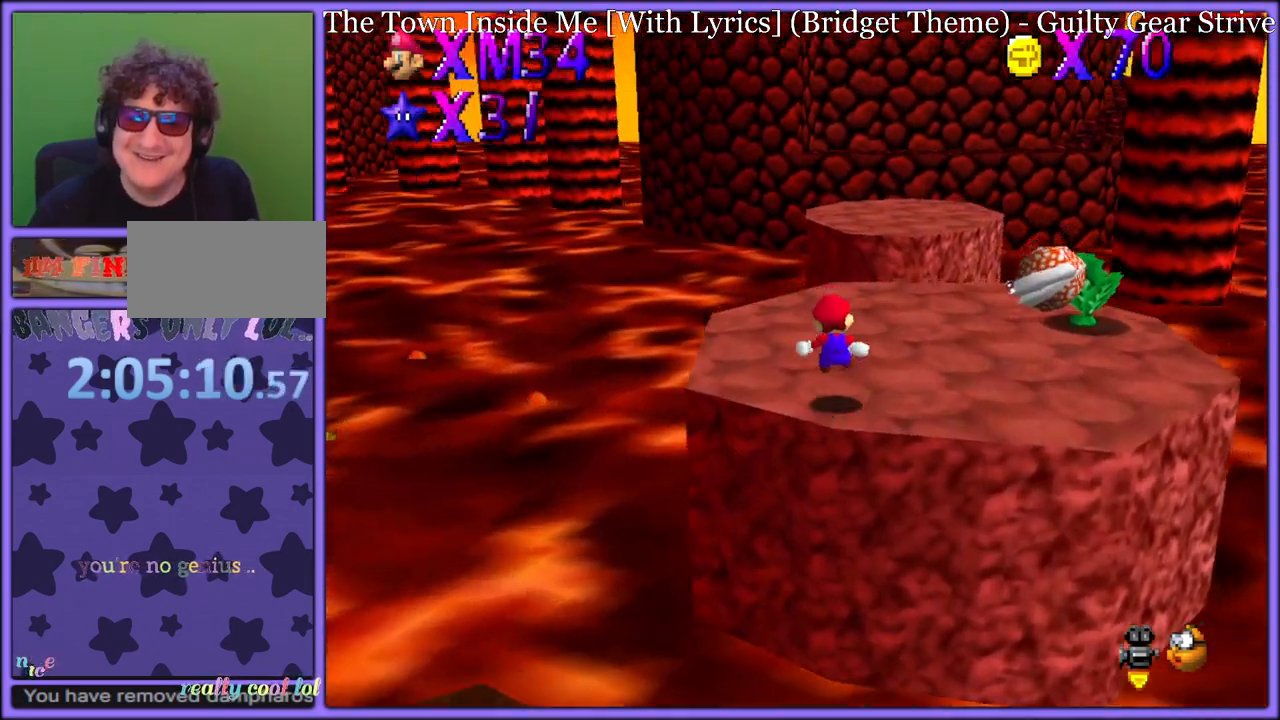
{"buttons": ["A", "Z"], "left_stick": "up-right", "button_events": [[150, "A", "up"], [383, "Z", "down"], [433, "A", "down"]]}
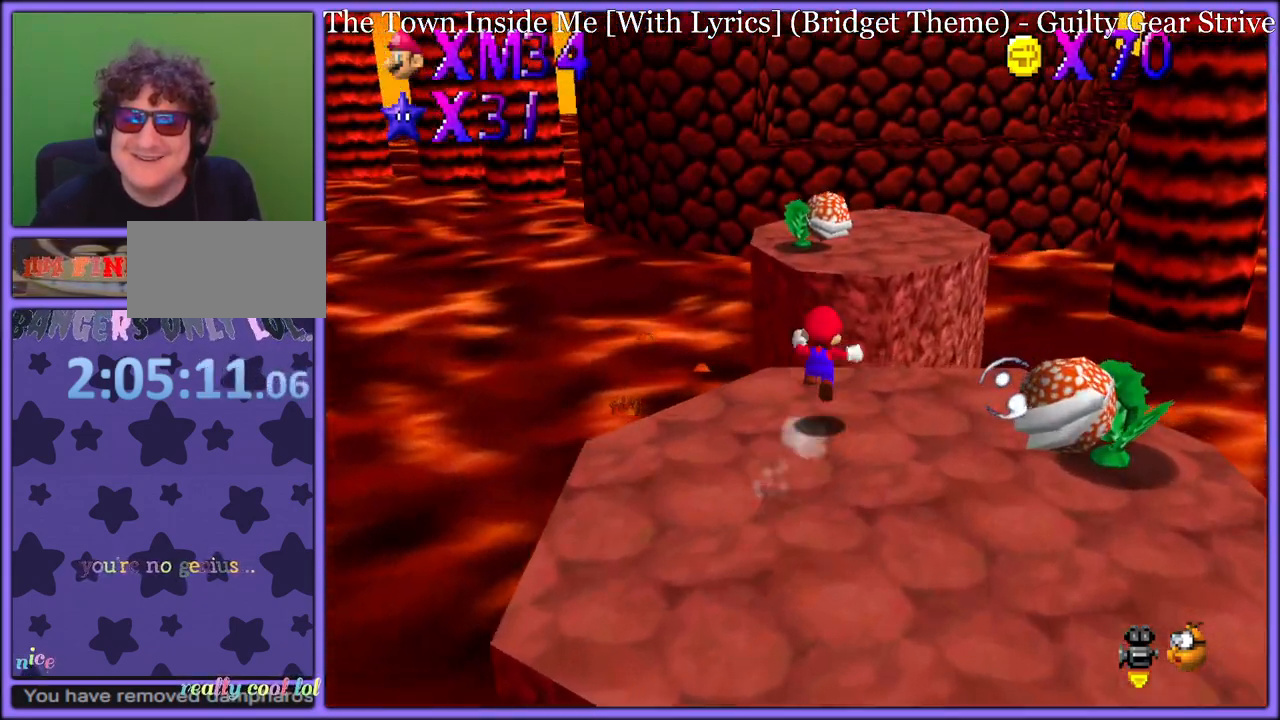
{"buttons": [], "left_stick": "up-right", "button_events": [[133, "A", "up"], [233, "A", "down"], [350, "A", "up"], [417, "A", "down"], [500, "A", "up"], [500, "Z", "up"]]}
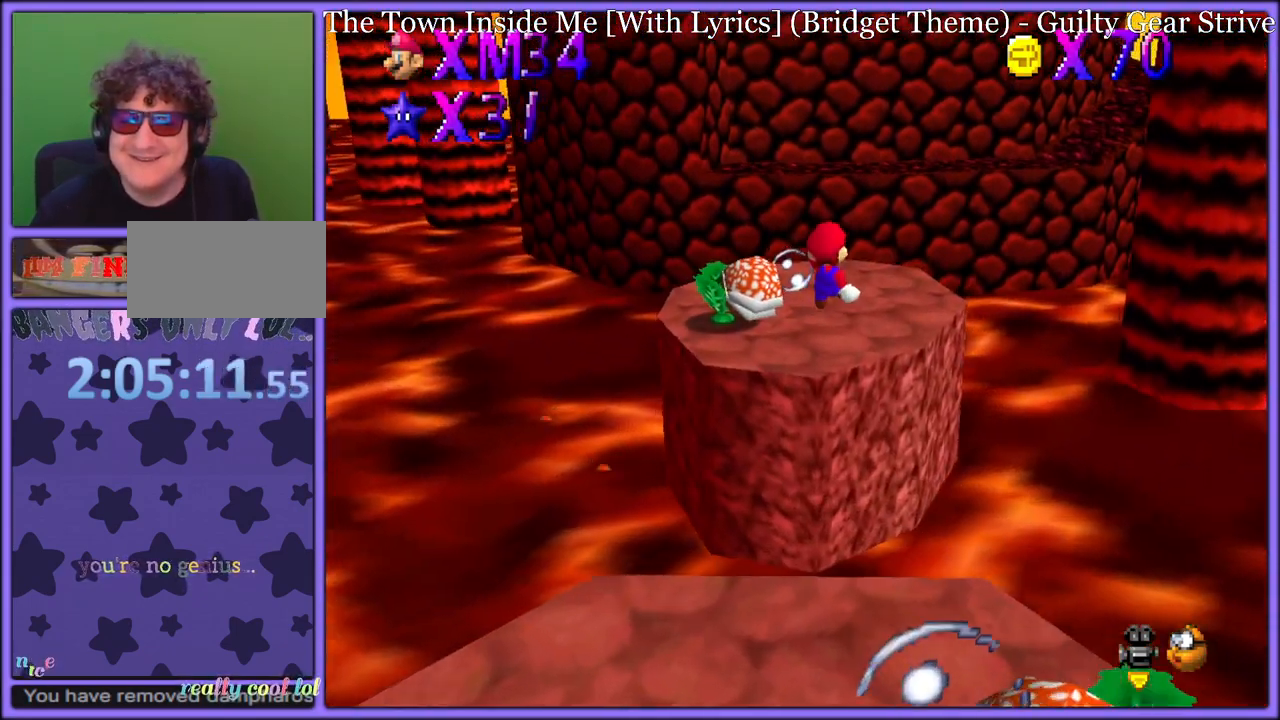
{"buttons": [], "left_stick": "up", "button_events": [[100, "A", "down"], [167, "A", "up"], [233, "A", "down"], [317, "A", "up"], [400, "A", "down"], [500, "A", "up"]]}
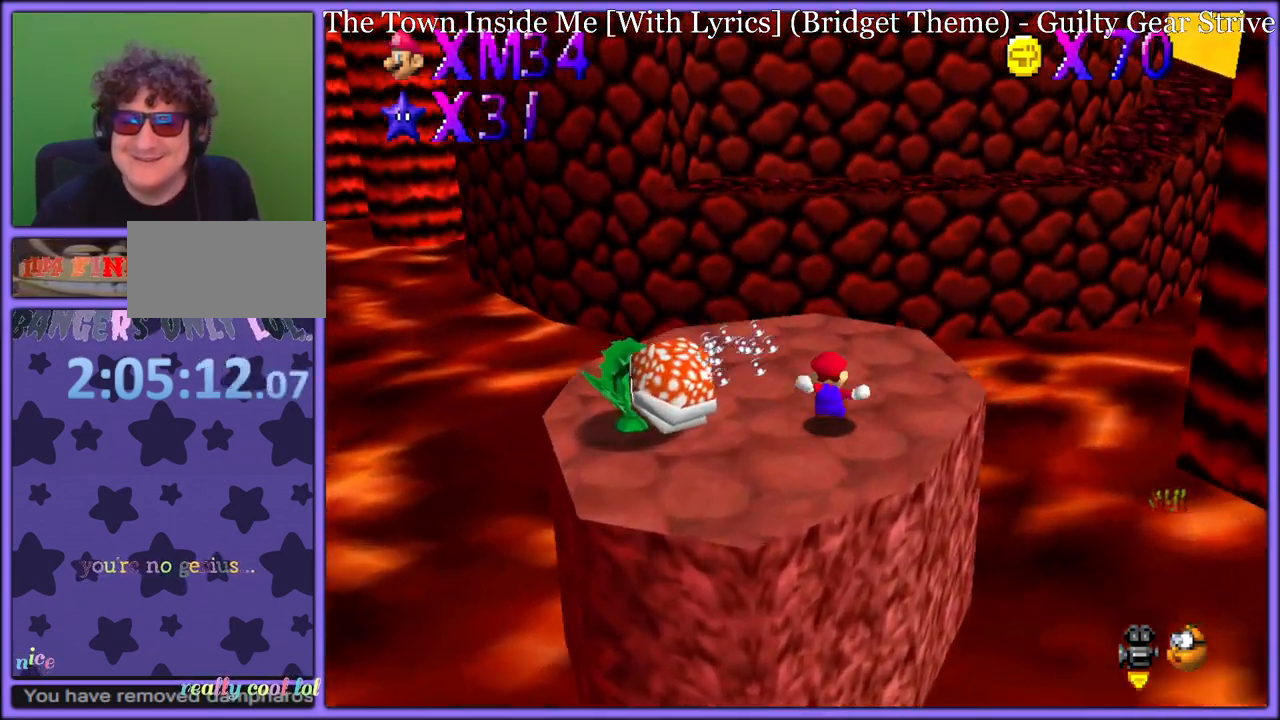
{"buttons": ["A", "Z"], "left_stick": "up", "button_events": [[300, "Z", "down"], [367, "A", "down"]]}
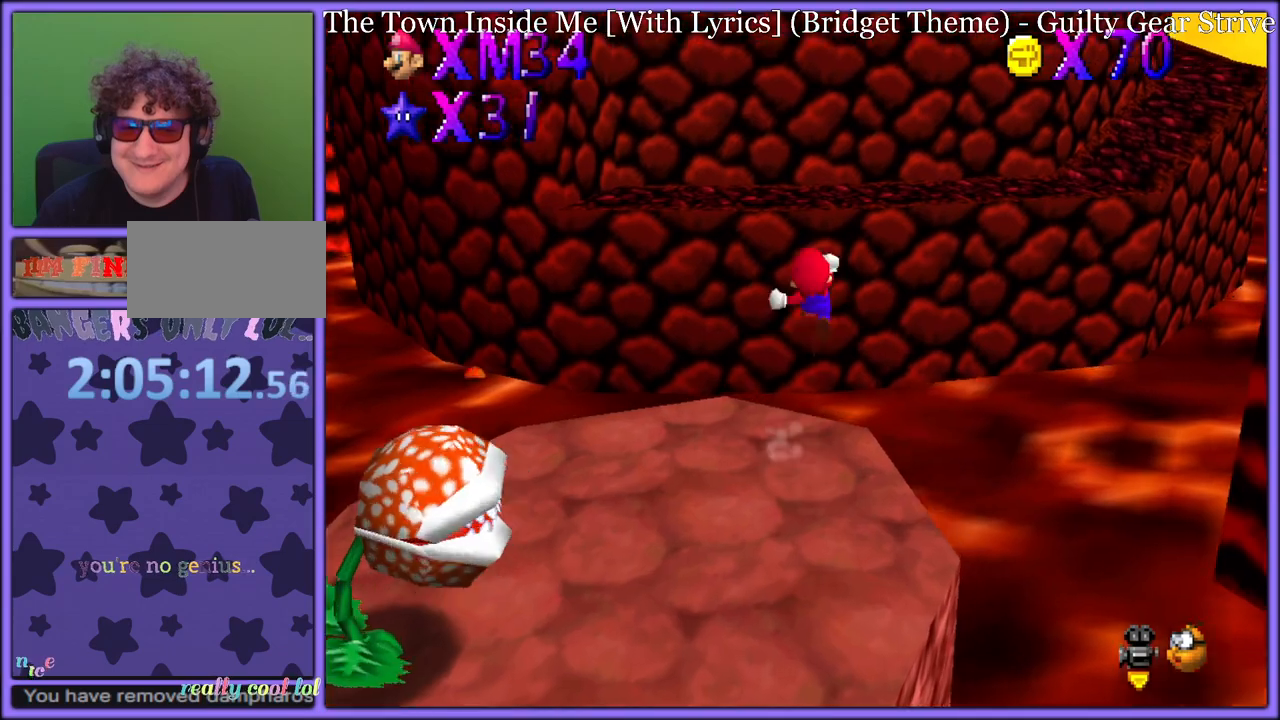
{"buttons": ["C_LEFT"], "left_stick": "up-left", "button_events": [[183, "A", "up"], [233, "Z", "up"], [350, "C_LEFT", "down"]]}
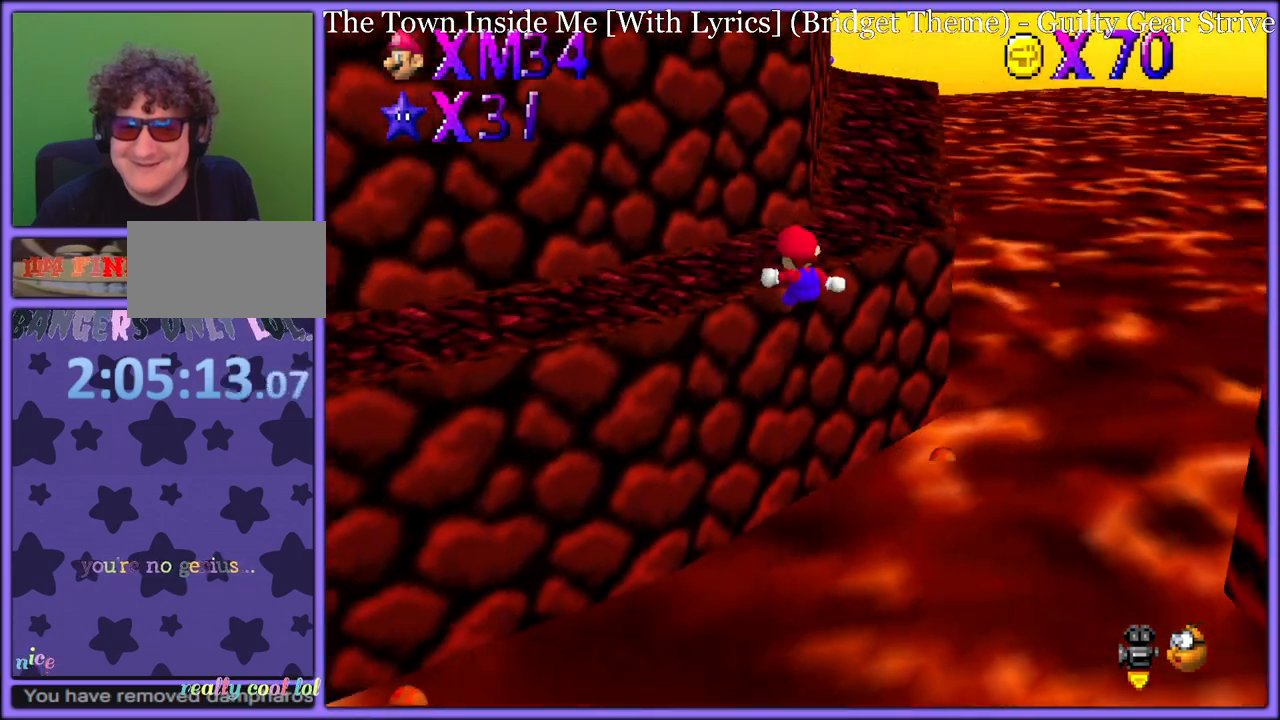
{"buttons": [], "left_stick": "up", "button_events": [[33, "C_LEFT", "up"]]}
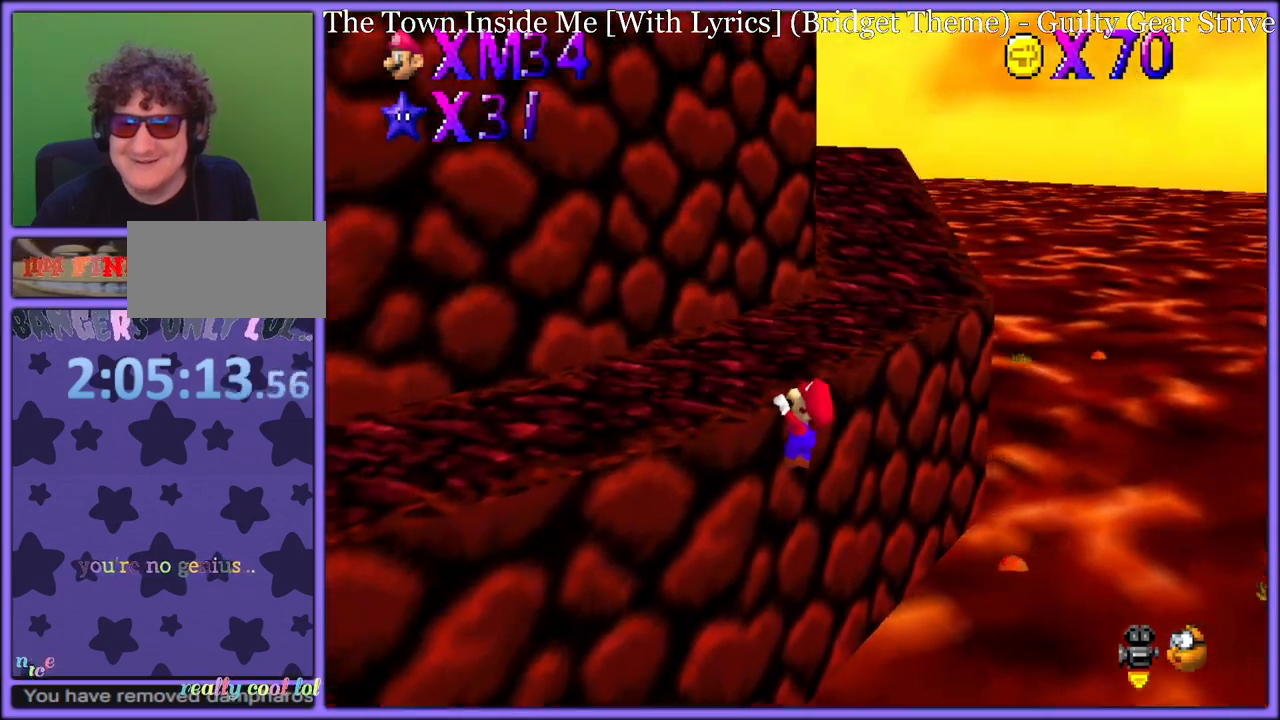
{"buttons": ["A"], "left_stick": "up", "button_events": [[17, "A", "down"], [133, "A", "up"], [183, "A", "down"]]}
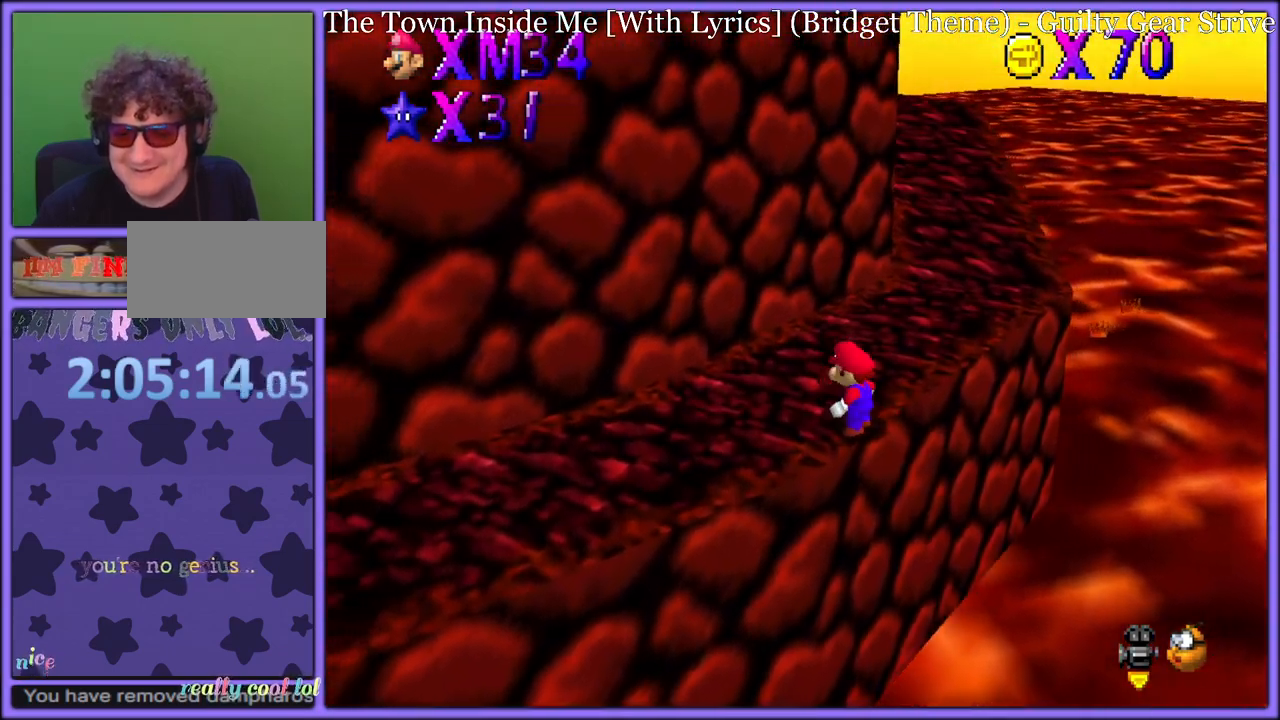
{"buttons": [], "left_stick": "up-right", "button_events": [[167, "B", "down"], [233, "A", "up"], [267, "B", "up"], [333, "C_DOWN", "down"], [367, "C_RIGHT", "down"], [400, "C_DOWN", "up"], [450, "C_RIGHT", "up"]]}
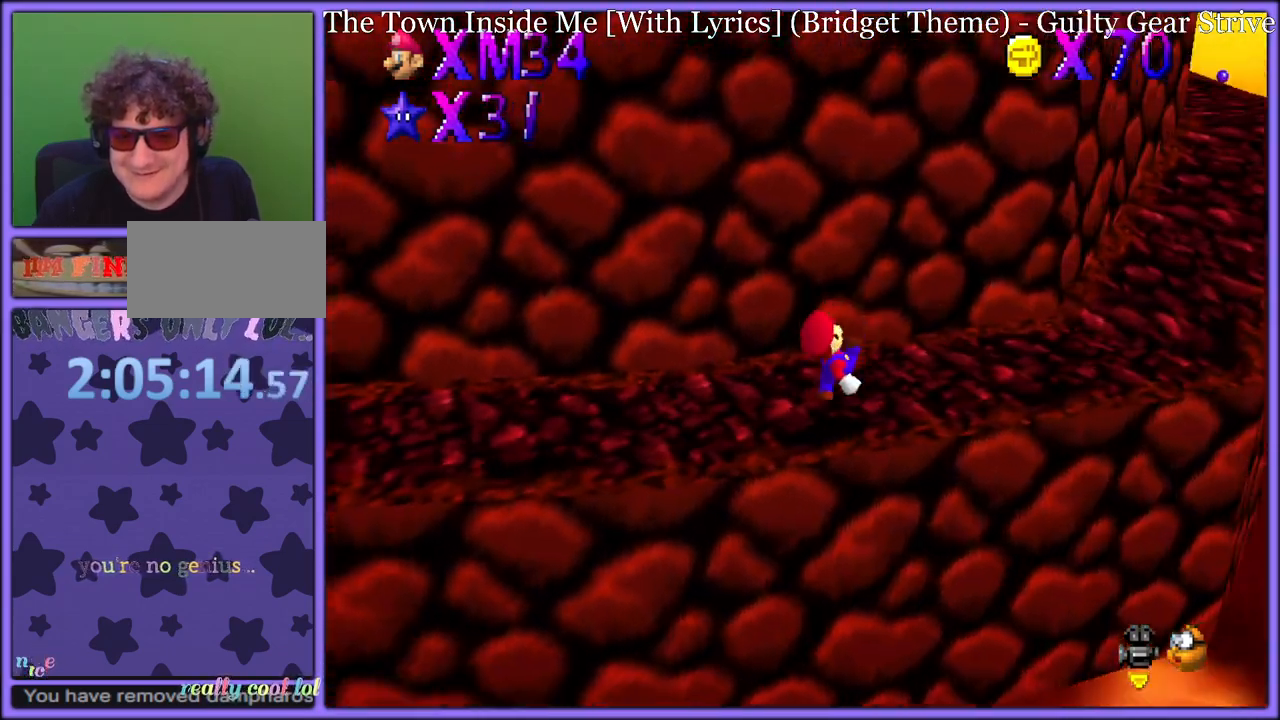
{"buttons": [], "left_stick": "right", "button_events": [[33, "A", "down"], [150, "A", "up"]]}
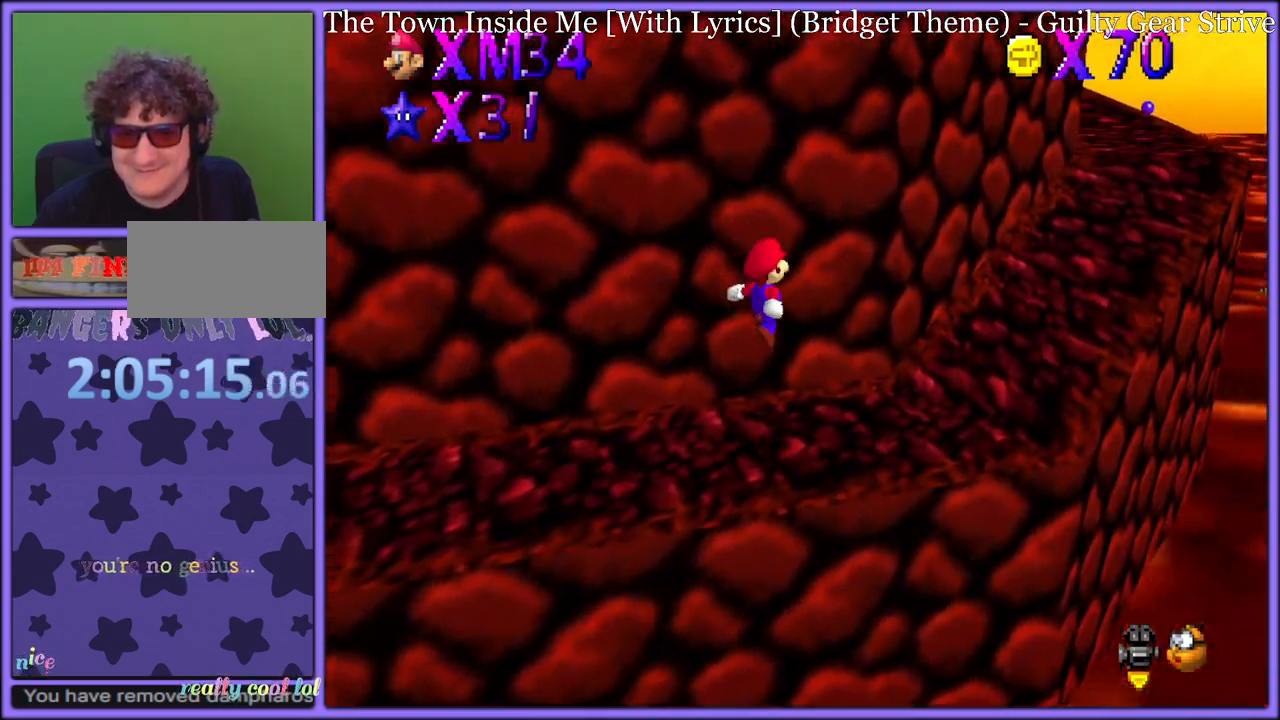
{"buttons": ["C_RIGHT"], "left_stick": "right", "button_events": [[67, "B", "down"], [183, "B", "up"], [200, "A", "down"], [283, "B", "down"], [317, "A", "up"], [350, "B", "up"], [467, "C_RIGHT", "down"]]}
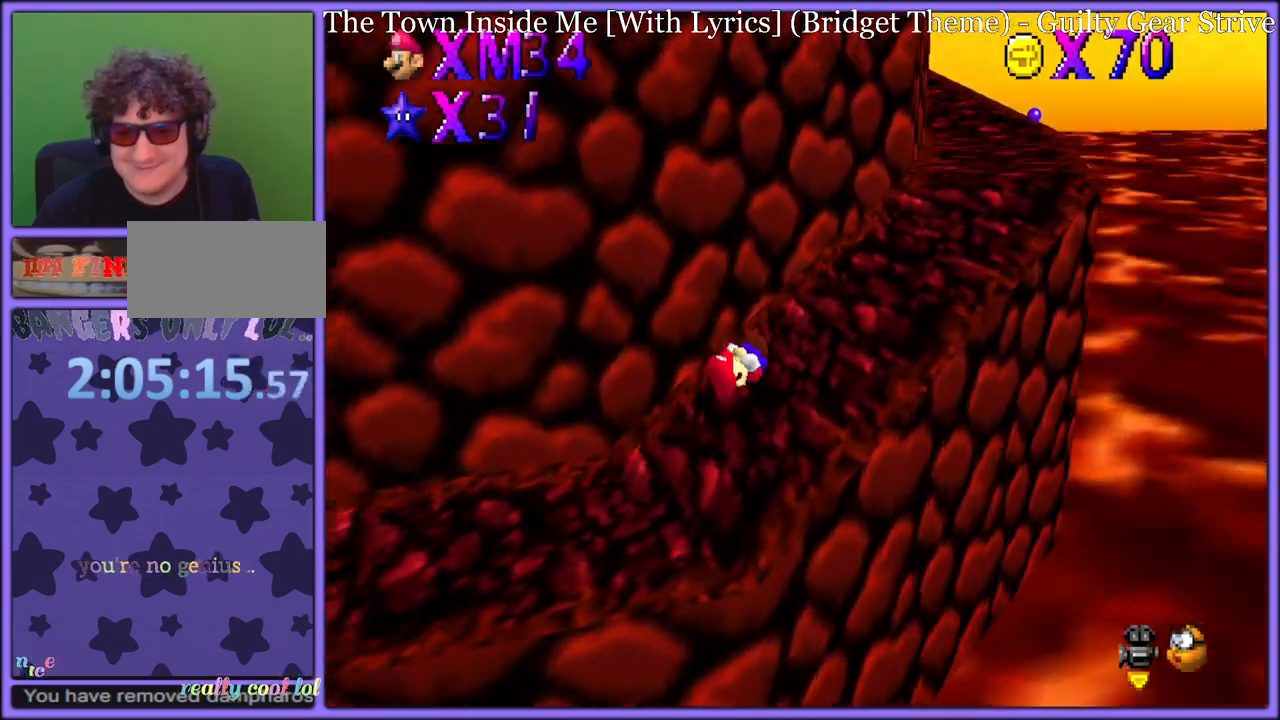
{"buttons": ["A"], "left_stick": "right", "button_events": [[67, "C_RIGHT", "up"], [167, "B", "down"], [283, "B", "up"], [317, "A", "down"], [367, "B", "down"], [400, "A", "up"], [467, "A", "down"], [467, "B", "up"]]}
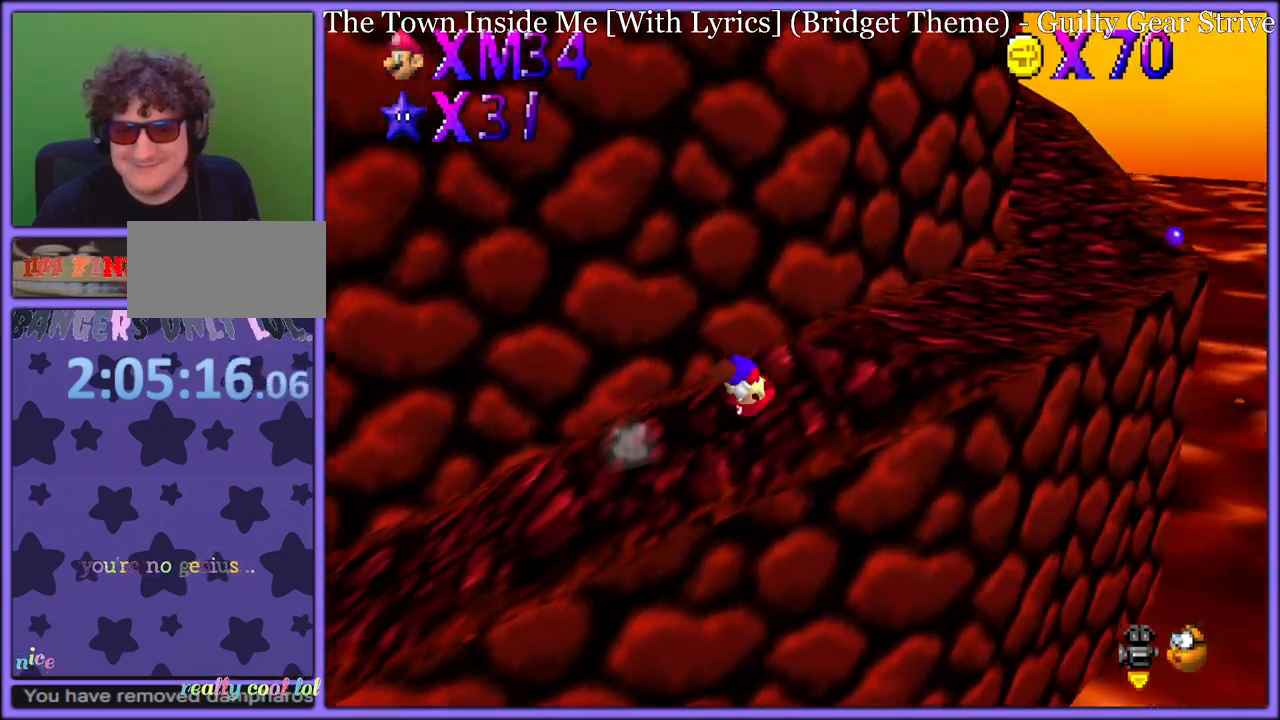
{"buttons": ["B"], "left_stick": "up-right", "button_events": [[17, "A", "up"], [17, "B", "down"], [83, "B", "up"], [417, "B", "down"]]}
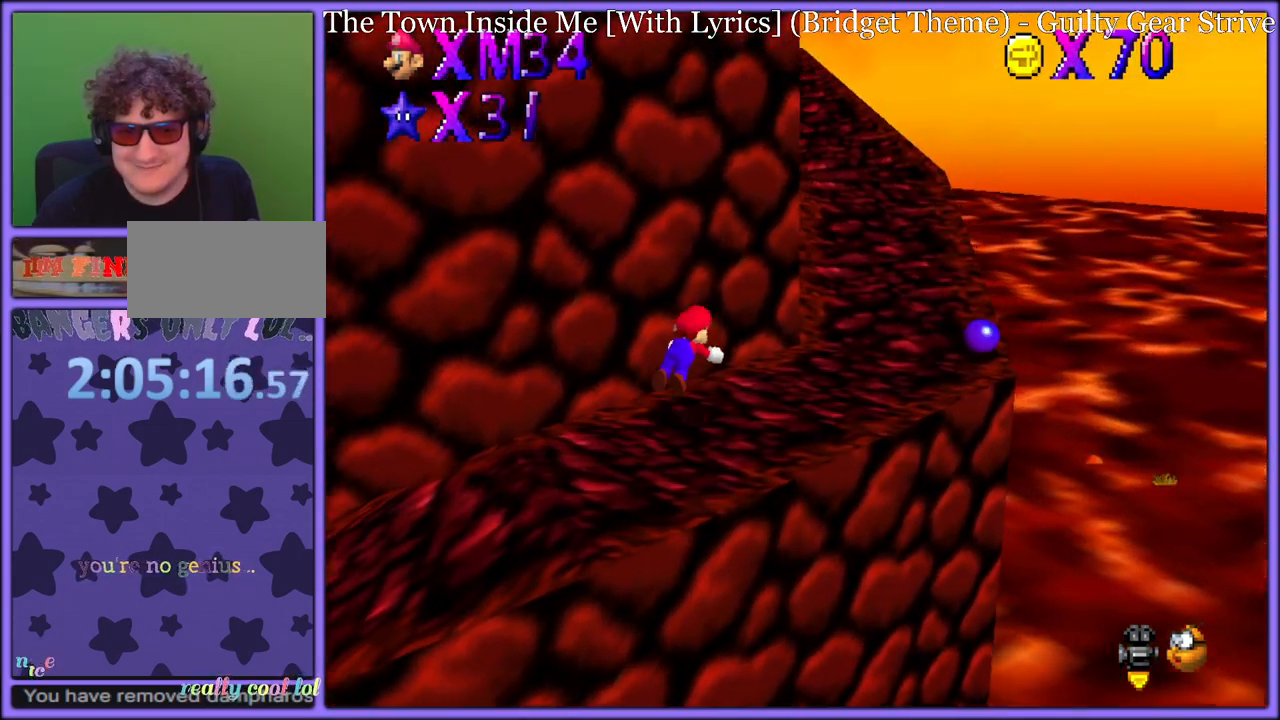
{"buttons": ["C_DOWN", "C_RIGHT"], "left_stick": "up-right", "button_events": [[33, "B", "up"], [267, "A", "down"], [300, "B", "down"], [383, "A", "up"], [383, "B", "up"], [500, "C_DOWN", "down"], [500, "C_RIGHT", "down"]]}
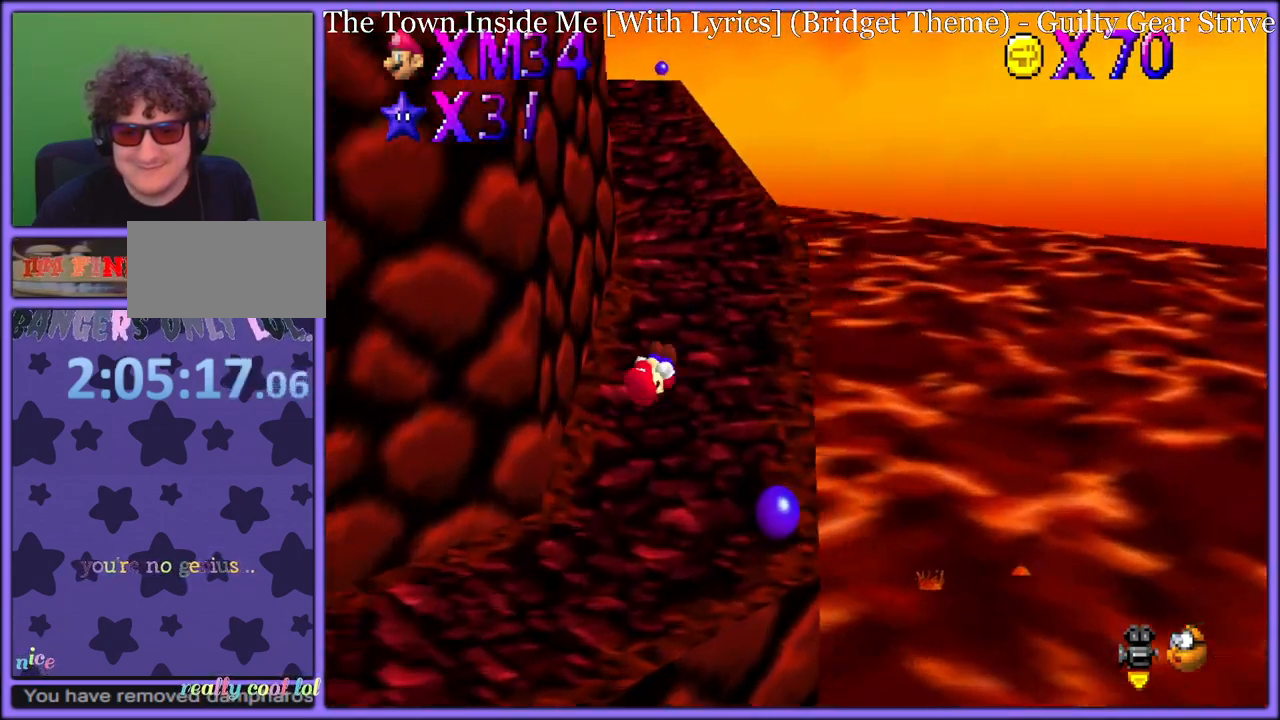
{"buttons": ["A", "B"], "left_stick": "up-right", "button_events": [[33, "C_DOWN", "up"], [117, "C_RIGHT", "up"], [350, "A", "down"], [500, "B", "down"]]}
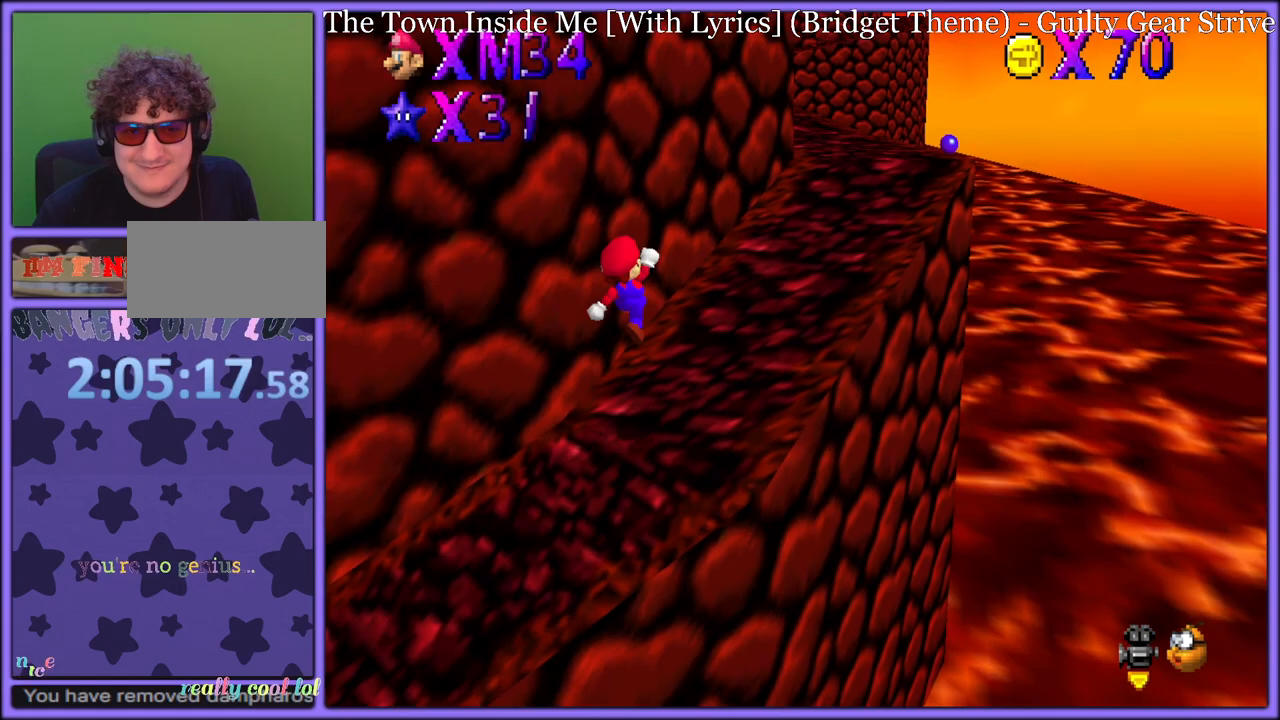
{"buttons": [], "left_stick": "up-right", "button_events": [[100, "A", "up"], [183, "B", "up"], [250, "C_RIGHT", "down"], [267, "C_DOWN", "down"], [300, "C_DOWN", "up"], [367, "C_RIGHT", "up"]]}
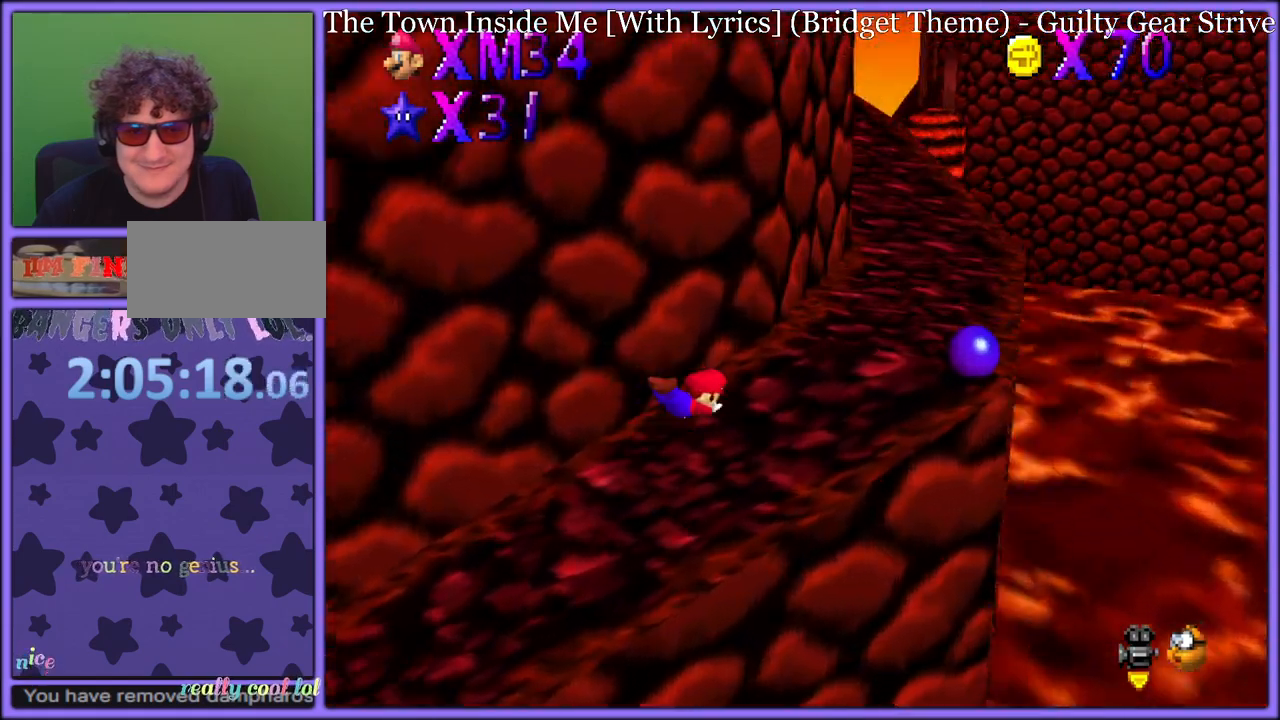
{"buttons": [], "left_stick": "up-right", "button_events": [[33, "A", "down"], [67, "B", "down"], [150, "A", "up"], [167, "B", "up"]]}
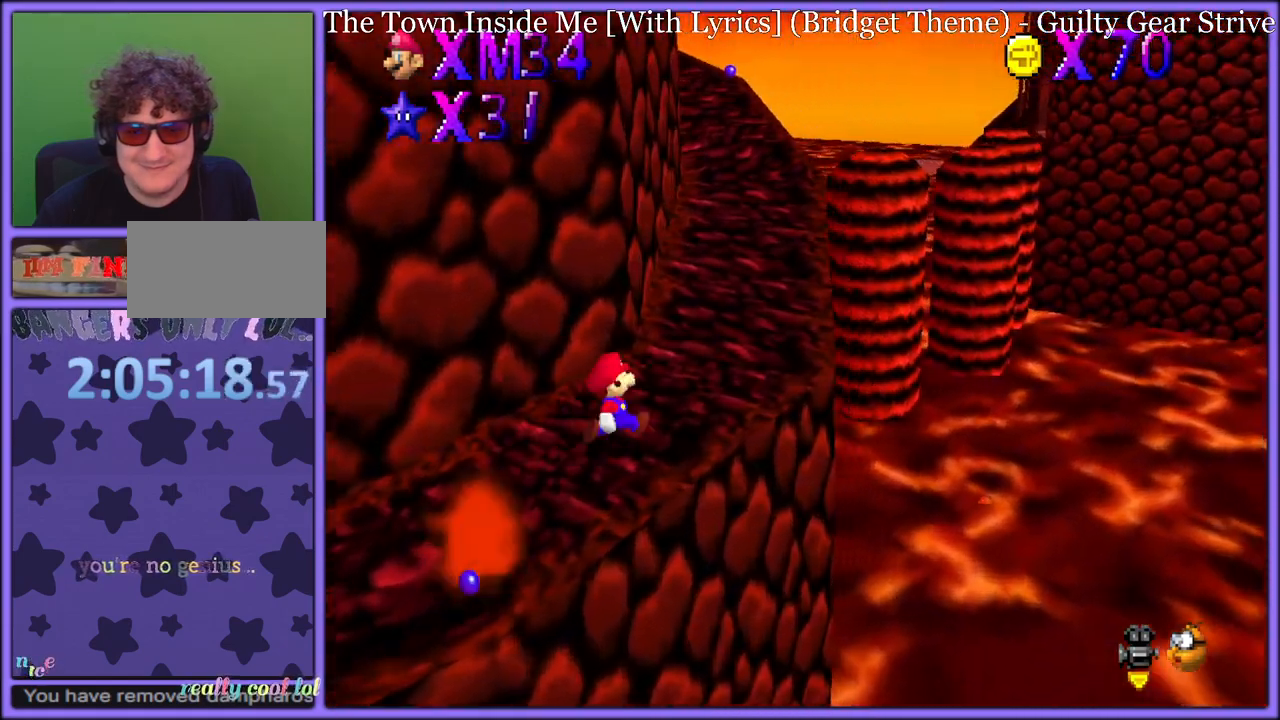
{"buttons": [], "left_stick": "up-right", "button_events": [[200, "B", "down"], [267, "B", "up"], [383, "C_DOWN", "down"], [383, "C_RIGHT", "down"], [400, "C_DOWN", "up"], [450, "C_RIGHT", "up"]]}
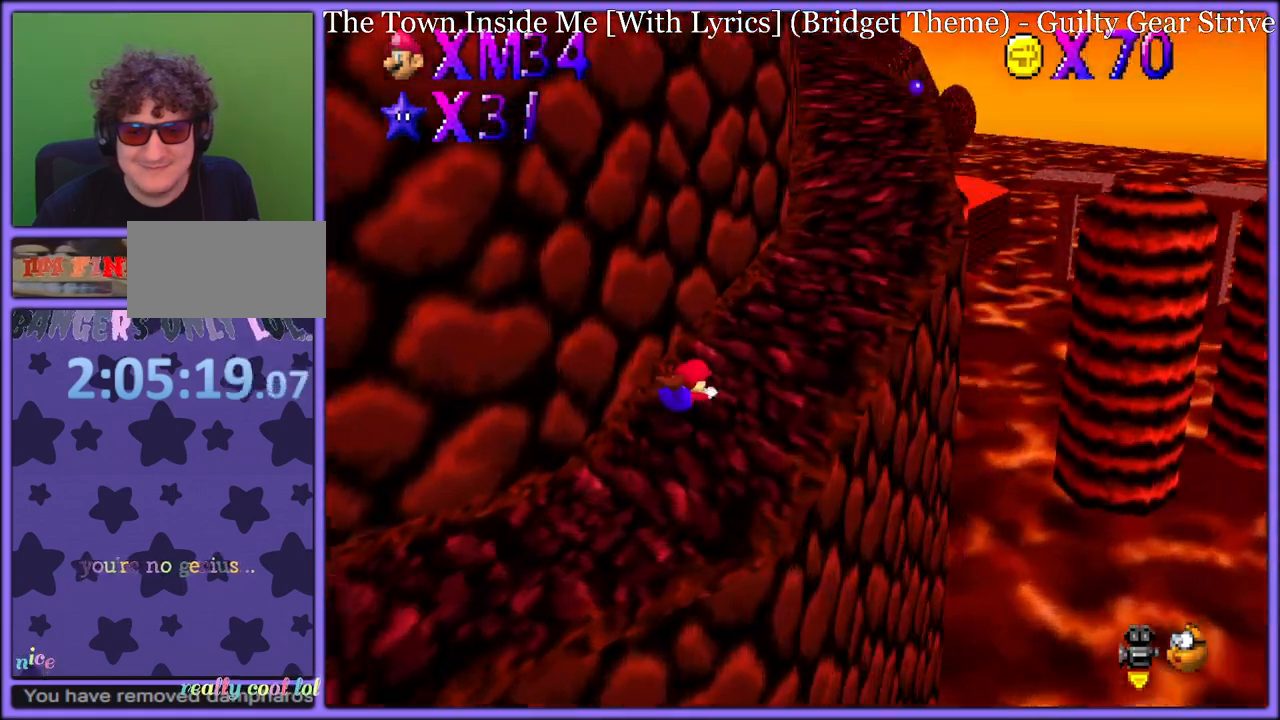
{"buttons": [], "left_stick": "up-right", "button_events": [[67, "A", "down"], [83, "B", "down"], [150, "A", "up"], [167, "B", "up"]]}
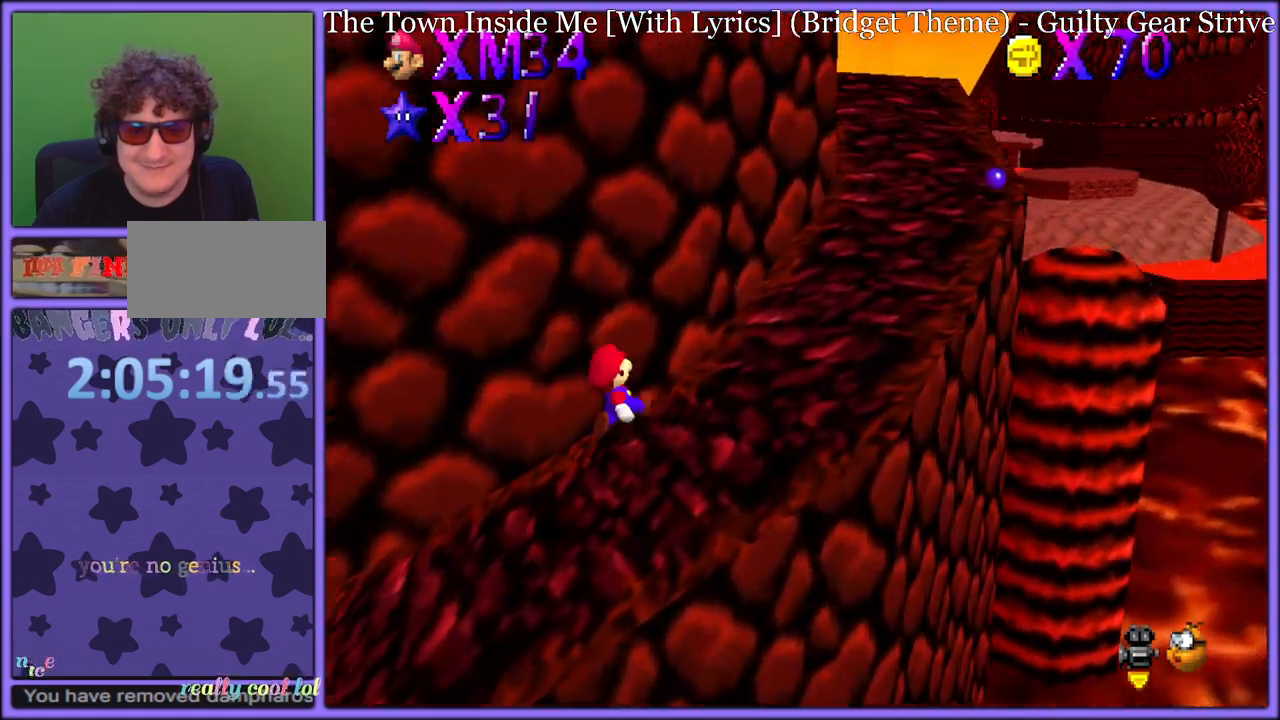
{"buttons": [], "left_stick": "up-right", "button_events": [[33, "B", "down"], [150, "B", "up"], [167, "A", "down"], [217, "B", "down"], [233, "A", "up"], [300, "A", "down"], [317, "B", "up"], [367, "B", "down"], [383, "A", "up"], [450, "B", "up"]]}
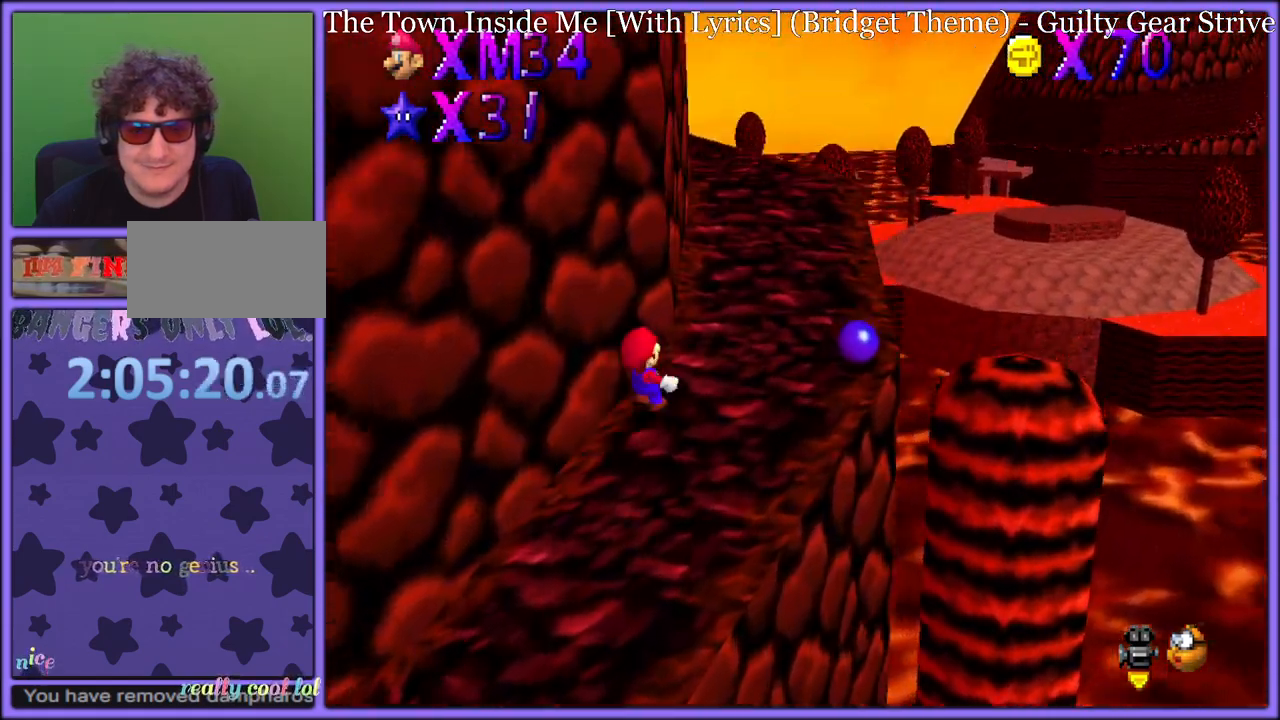
{"buttons": ["A"], "left_stick": "up", "button_events": [[233, "B", "down"], [317, "A", "down"], [317, "B", "up"], [400, "B", "down"], [417, "A", "up"], [483, "A", "down"], [483, "B", "up"]]}
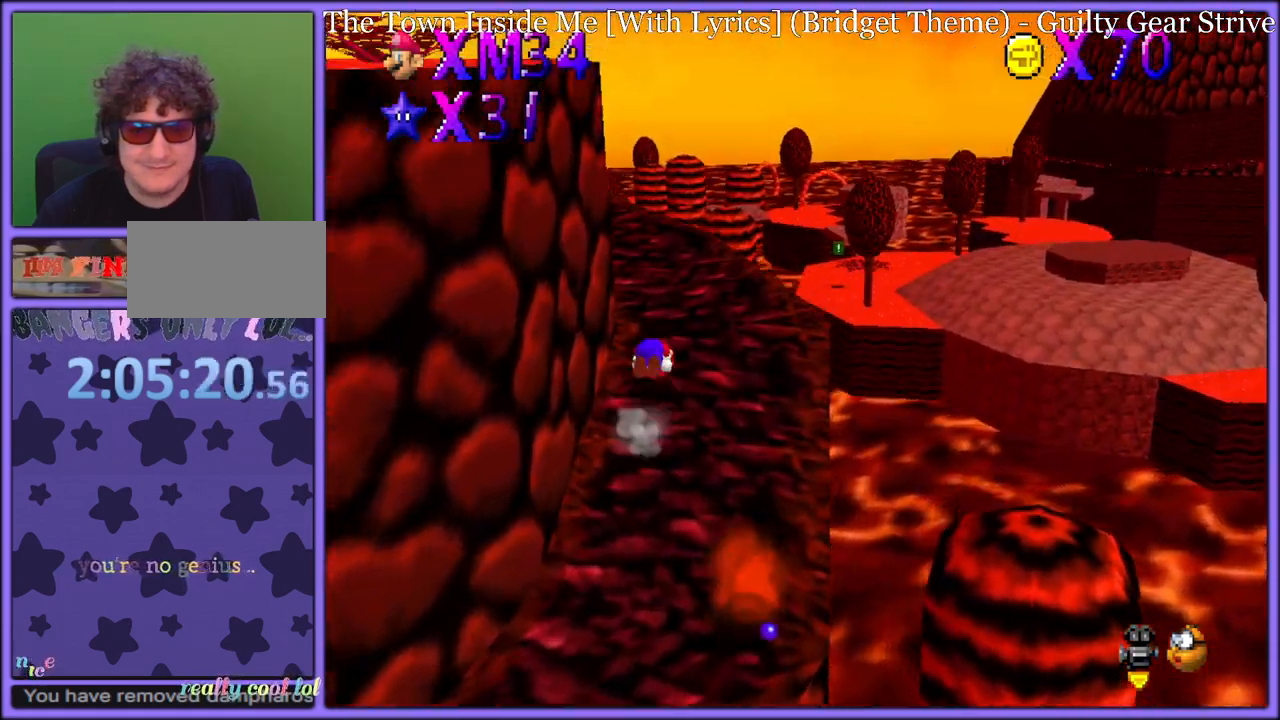
{"buttons": [], "left_stick": "left", "button_events": [[50, "B", "down"], [67, "A", "up"], [133, "B", "up"], [250, "C_DOWN", "down"], [250, "C_RIGHT", "down"], [267, "C_DOWN", "up"], [350, "C_RIGHT", "up"]]}
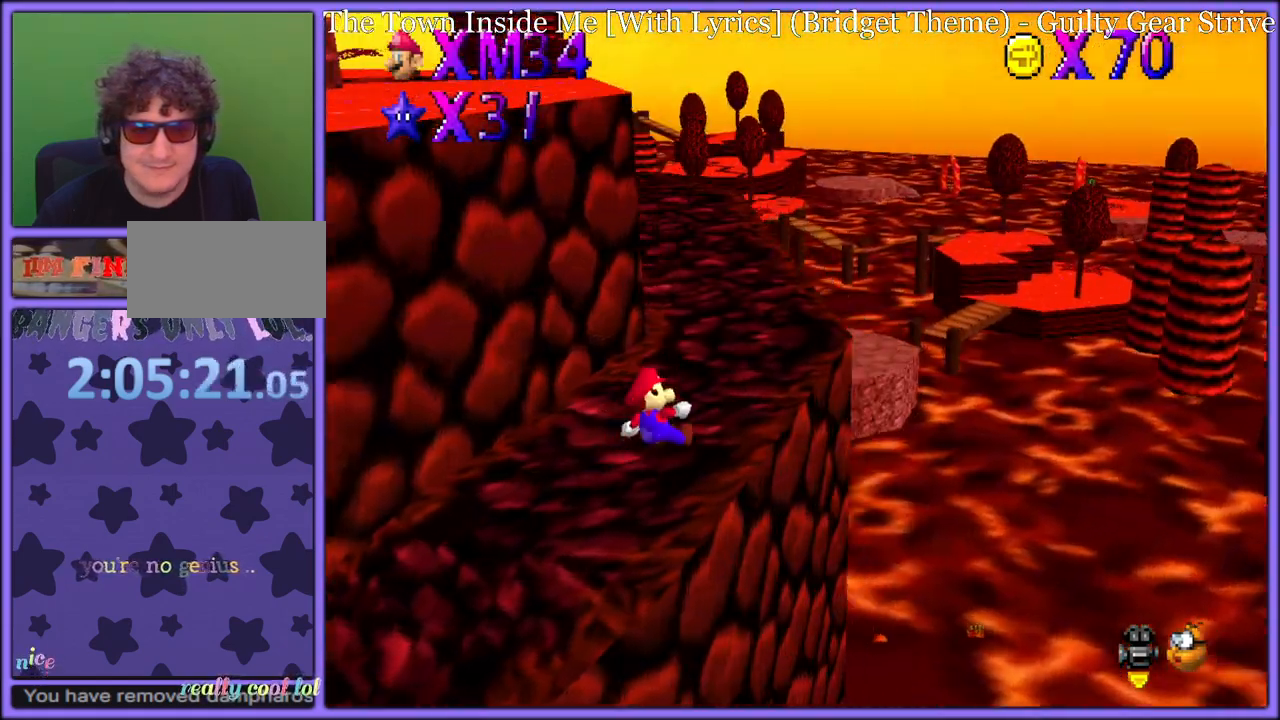
{"buttons": [], "left_stick": "up", "button_events": [[17, "A", "down"], [117, "A", "up"], [217, "C_DOWN", "down"], [217, "C_RIGHT", "down"], [250, "C_DOWN", "up"], [333, "C_RIGHT", "up"]]}
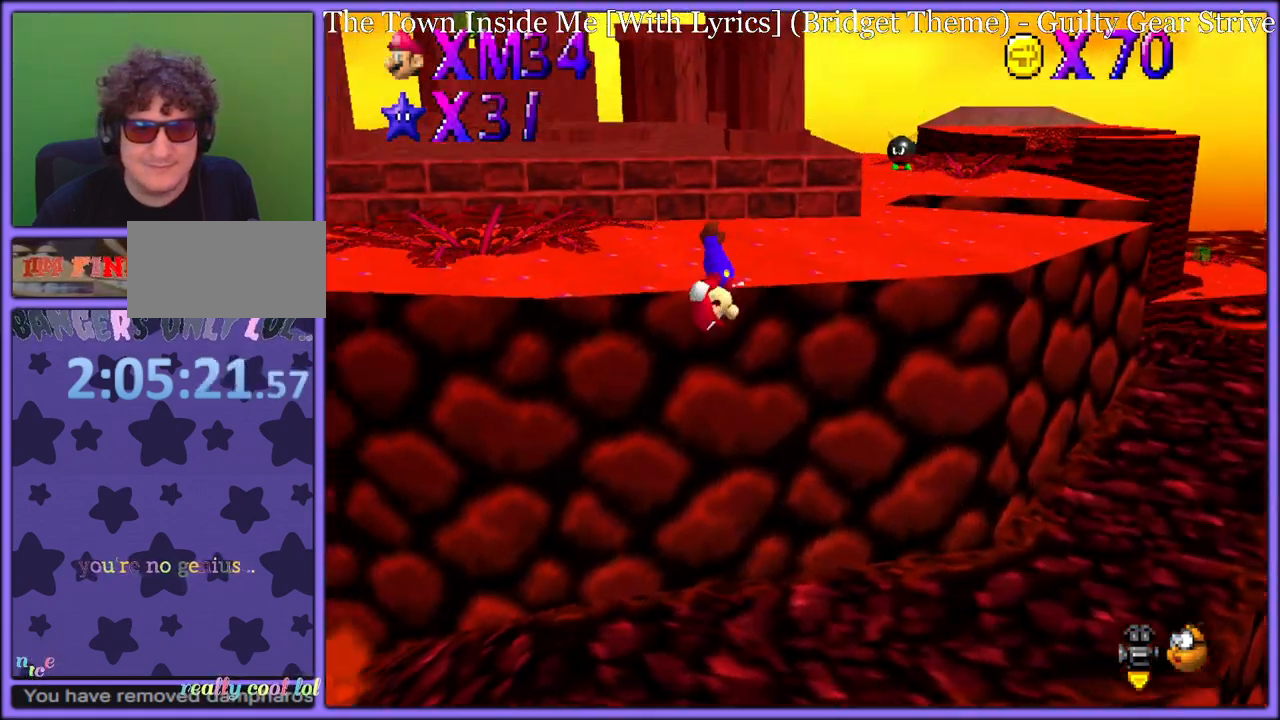
{"buttons": ["A"], "left_stick": "up-left", "button_events": [[300, "A", "down"]]}
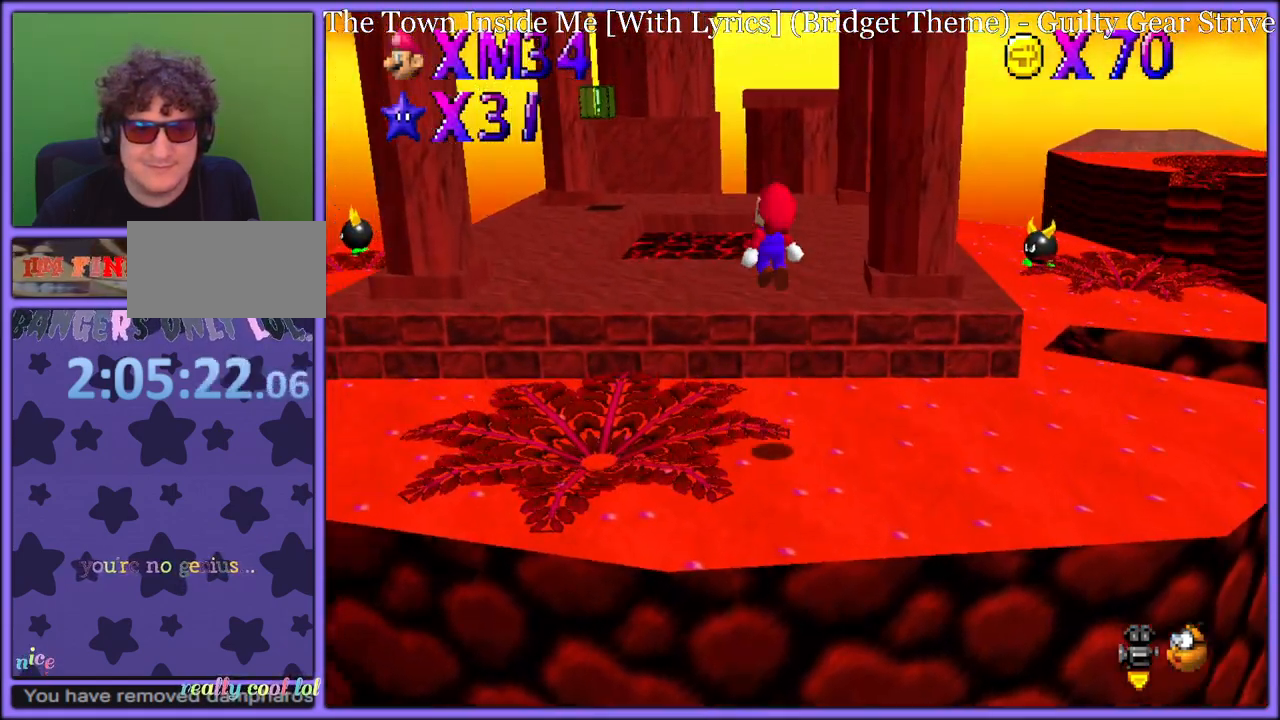
{"buttons": ["C_LEFT"], "left_stick": "up-left", "button_events": [[67, "A", "up"], [133, "B", "down"], [267, "B", "up"], [417, "C_LEFT", "down"]]}
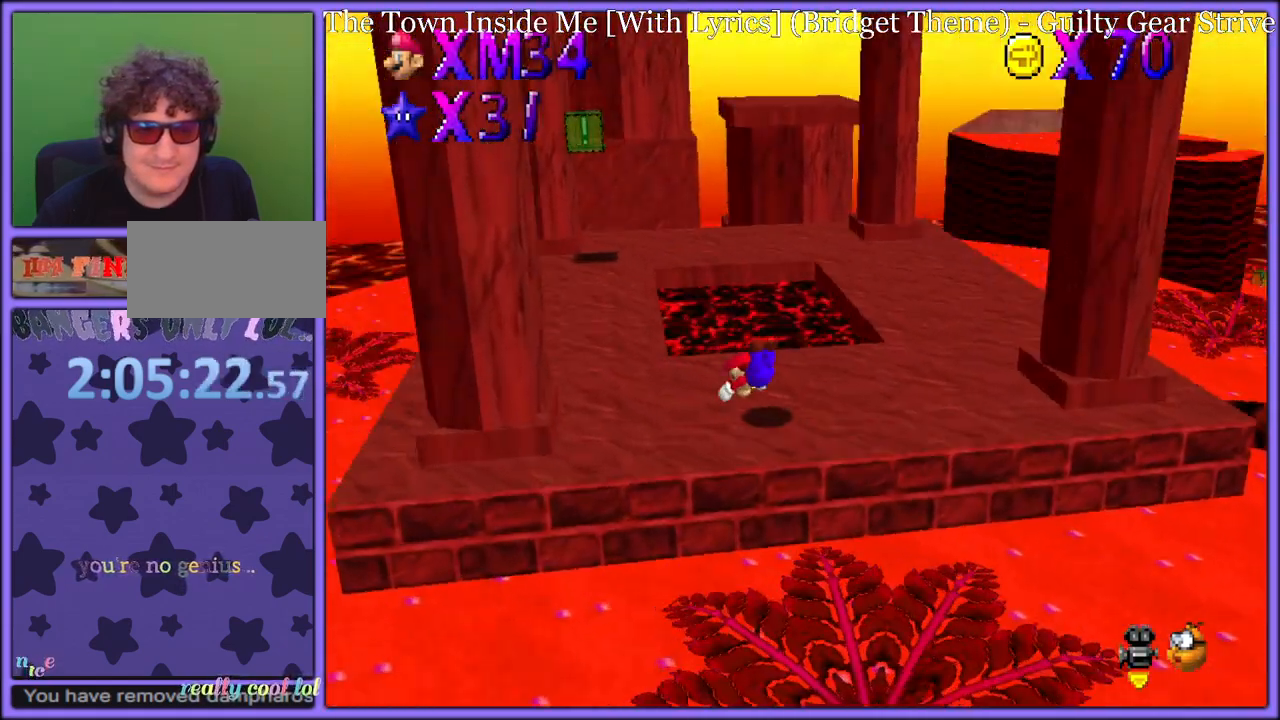
{"buttons": ["A"], "left_stick": "left", "button_events": [[17, "C_LEFT", "up"], [83, "A", "down"], [133, "B", "down"], [200, "A", "up"], [233, "B", "up"], [300, "A", "down"]]}
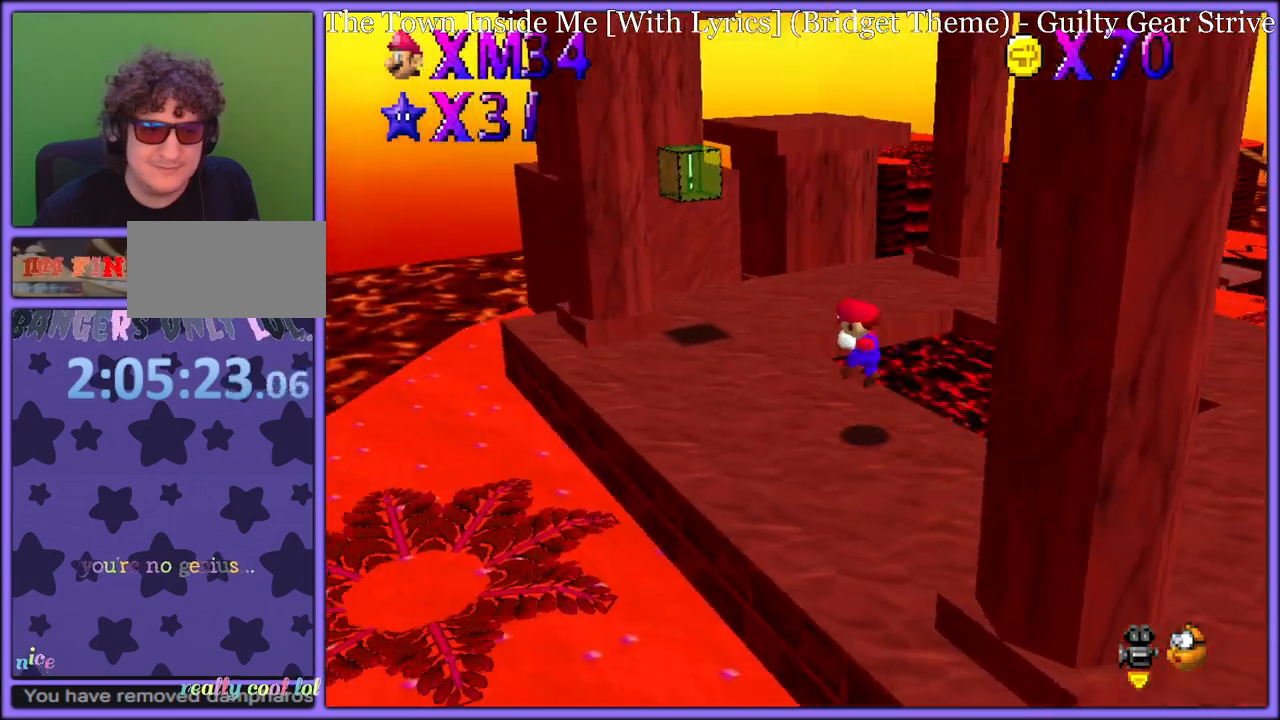
{"buttons": [], "left_stick": "up-right", "button_events": [[167, "B", "down"], [250, "A", "up"], [267, "B", "up"], [350, "C_DOWN", "down"], [350, "C_LEFT", "down"], [400, "C_DOWN", "up"], [500, "C_LEFT", "up"]]}
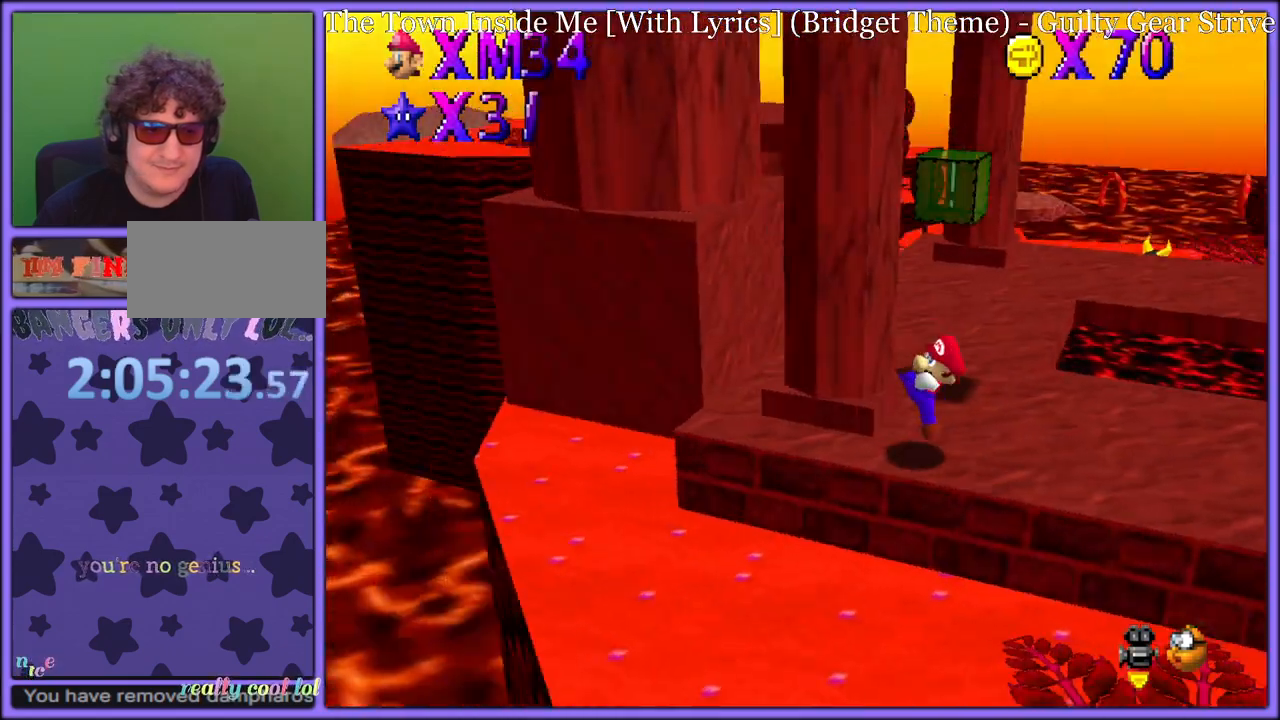
{"buttons": ["C_RIGHT"], "left_stick": "up-right", "button_events": [[283, "C_RIGHT", "down"], [417, "C_RIGHT", "up"], [483, "C_RIGHT", "down"]]}
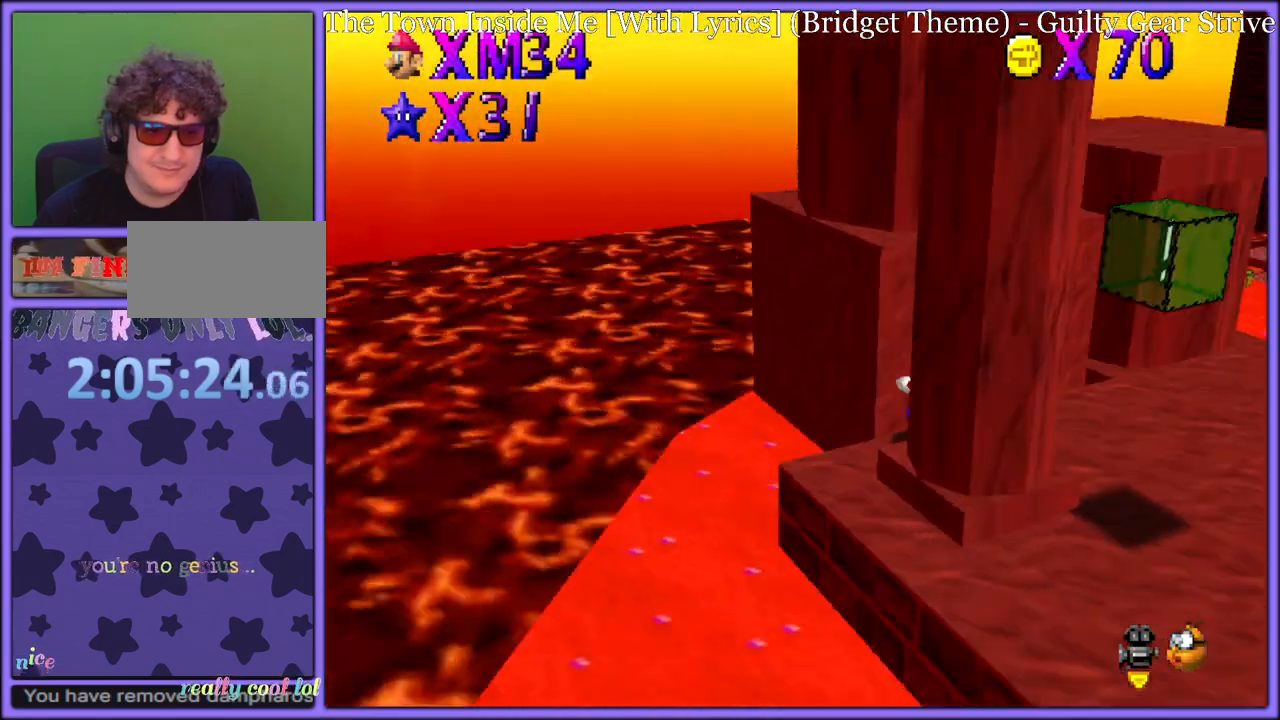
{"buttons": [], "left_stick": "down", "button_events": [[117, "C_RIGHT", "up"], [183, "C_DOWN", "down"], [183, "C_RIGHT", "down"], [233, "C_DOWN", "up"], [283, "C_RIGHT", "up"], [350, "C_RIGHT", "down"], [467, "C_RIGHT", "up"]]}
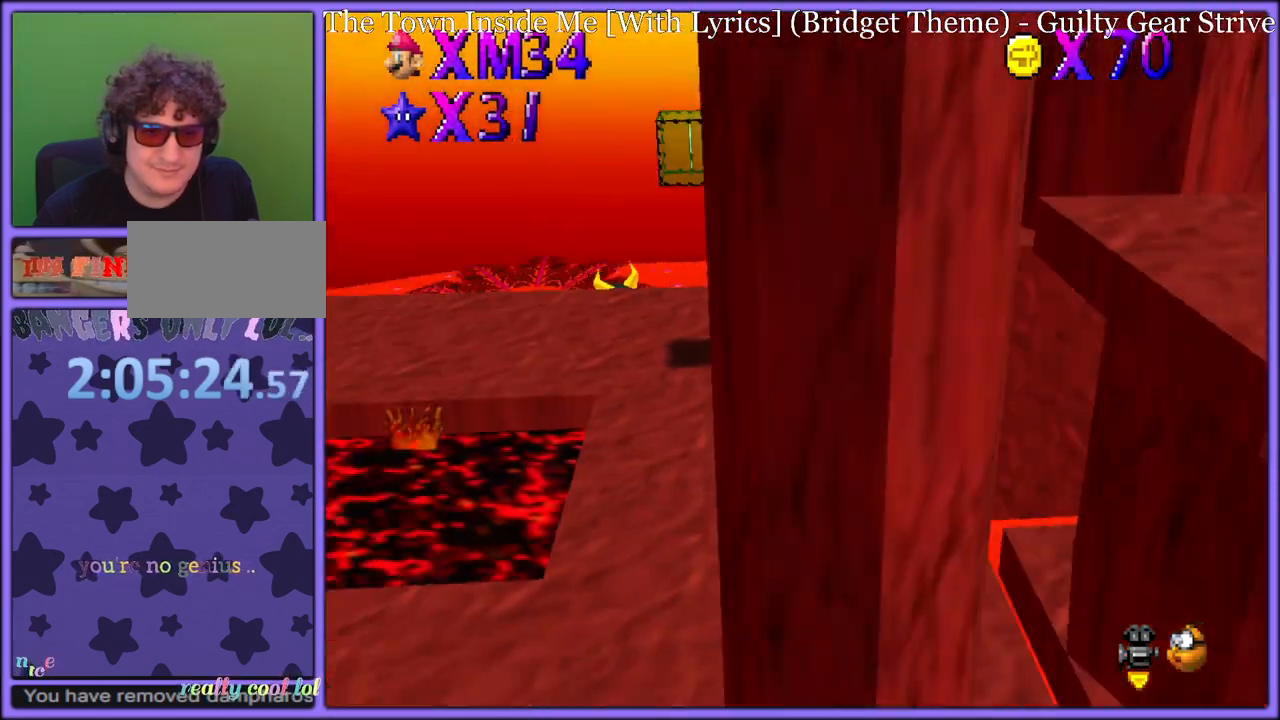
{"buttons": [], "left_stick": "down-right", "button_events": []}